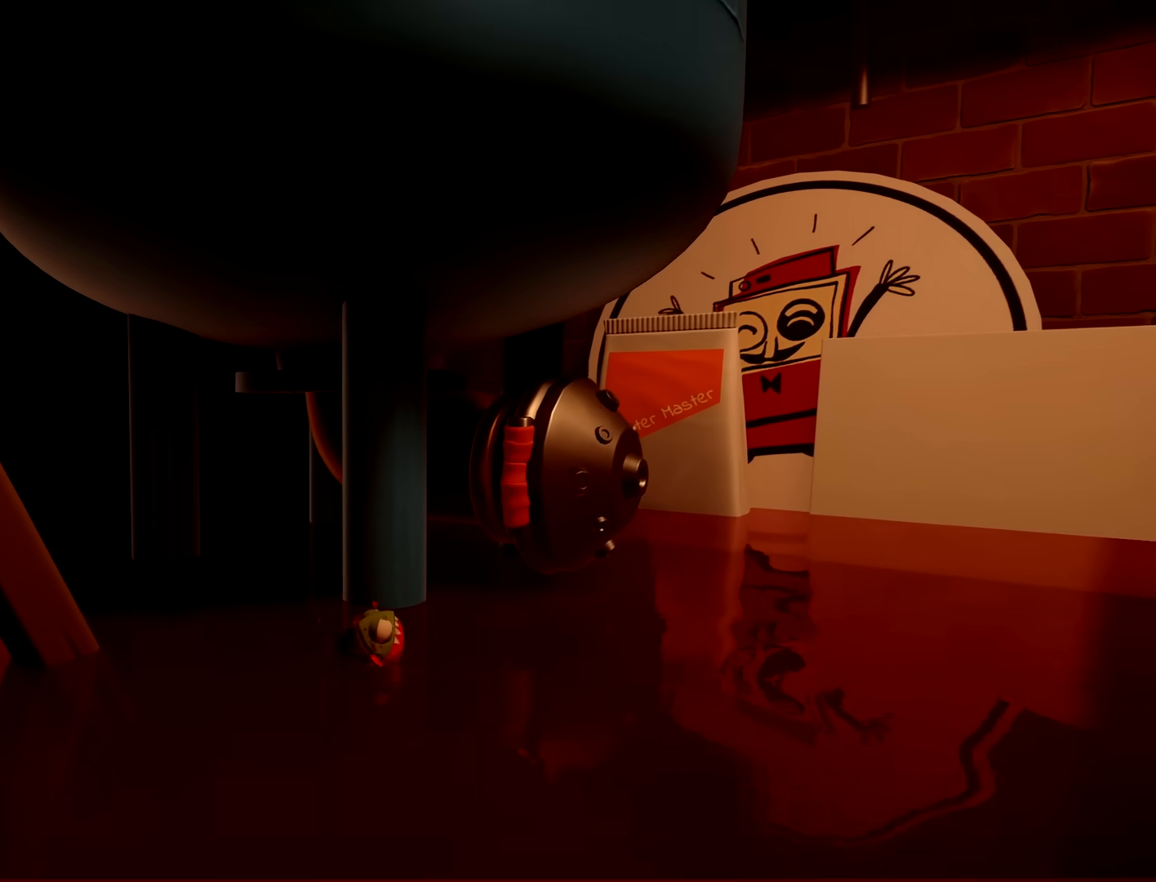
Gameplay with a controller (Xbox layout); each line is a JSON object with the inputs held at the frame after it (dt_ms = milliseconds from this image to that frame). "button_events" lists button changes between this image and that frame as [ms after this image, input, new state], when the widget could be followed in between (sticks are given only as held states). Not read: L3 R3 SELECT START.
{"dt_ms": 500, "buttons": [], "left_stick": "center", "right_stick": "center", "button_events": [[500, "R2", "up"]]}
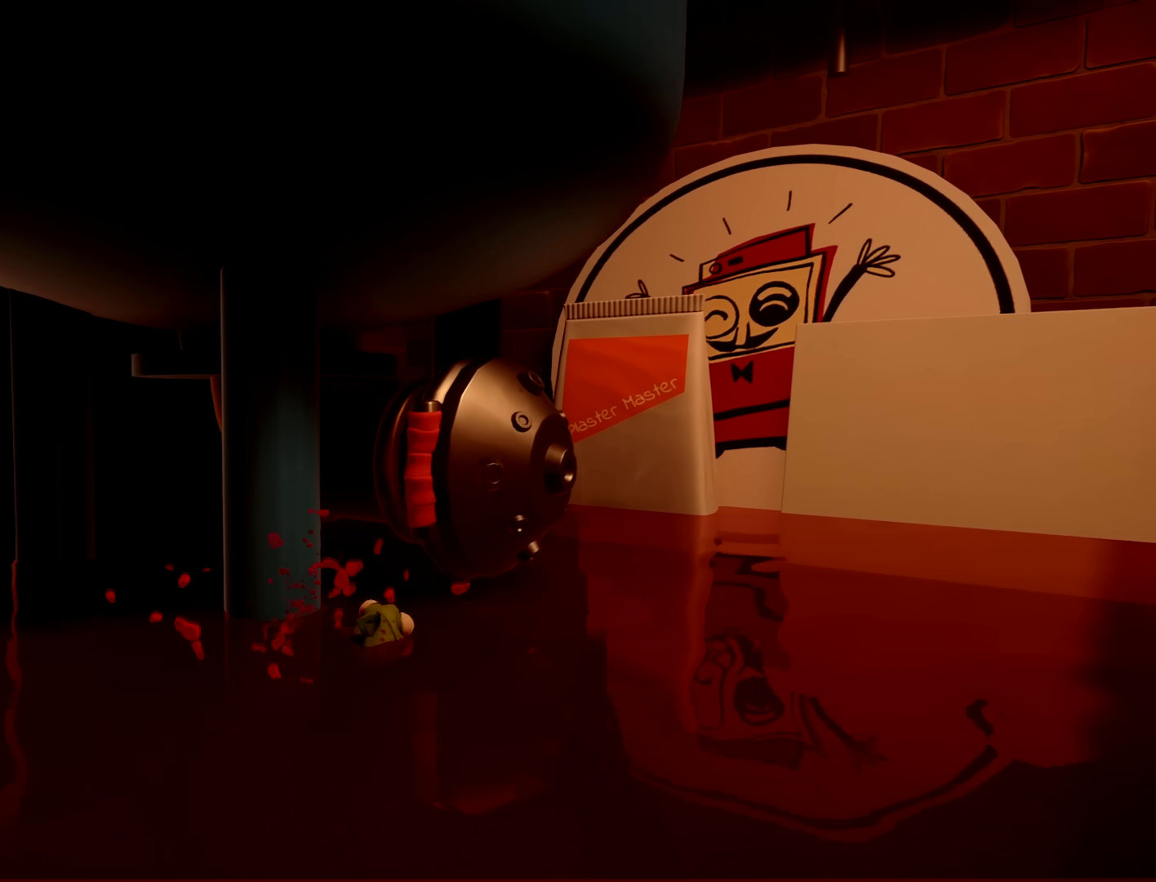
{"dt_ms": 500, "buttons": [], "left_stick": "down-left", "right_stick": "center", "button_events": []}
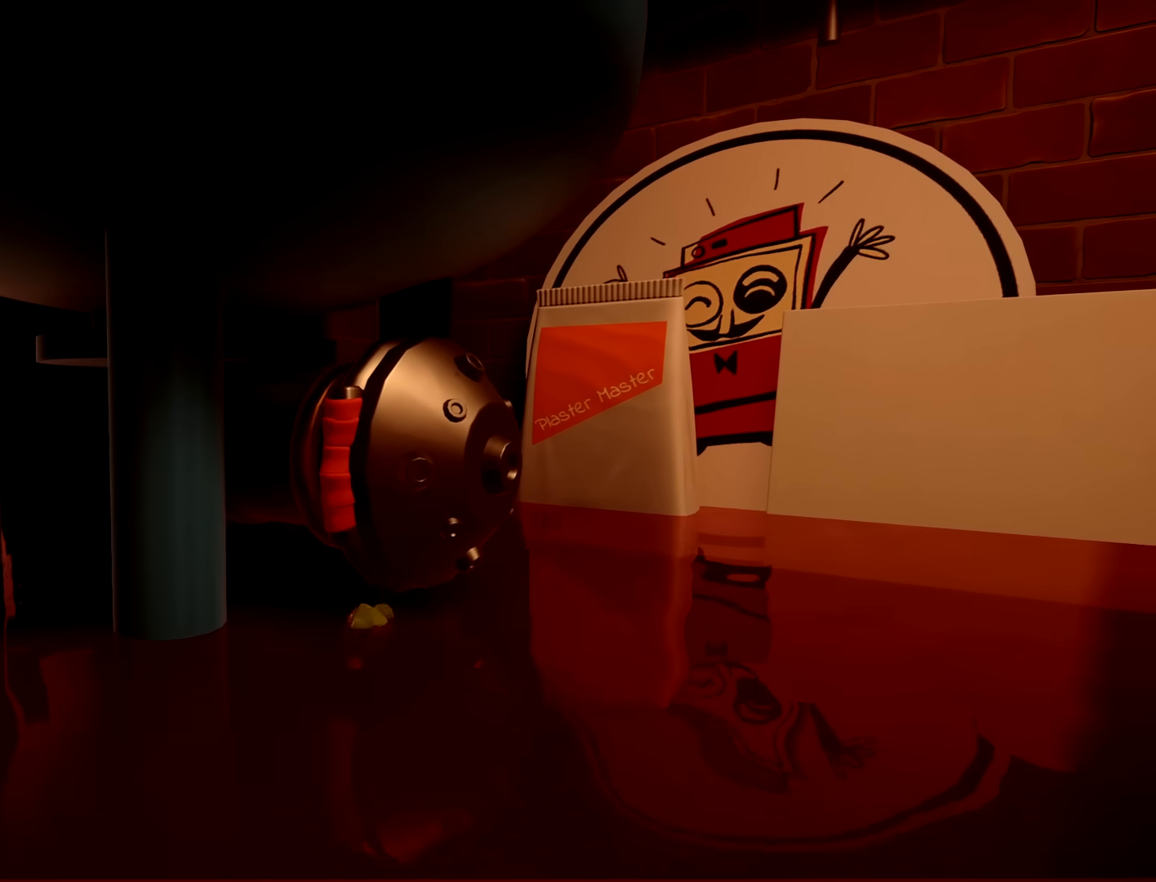
{"dt_ms": 500, "buttons": ["L2"], "left_stick": "down-left", "right_stick": "center", "button_events": [[283, "L2", "down"]]}
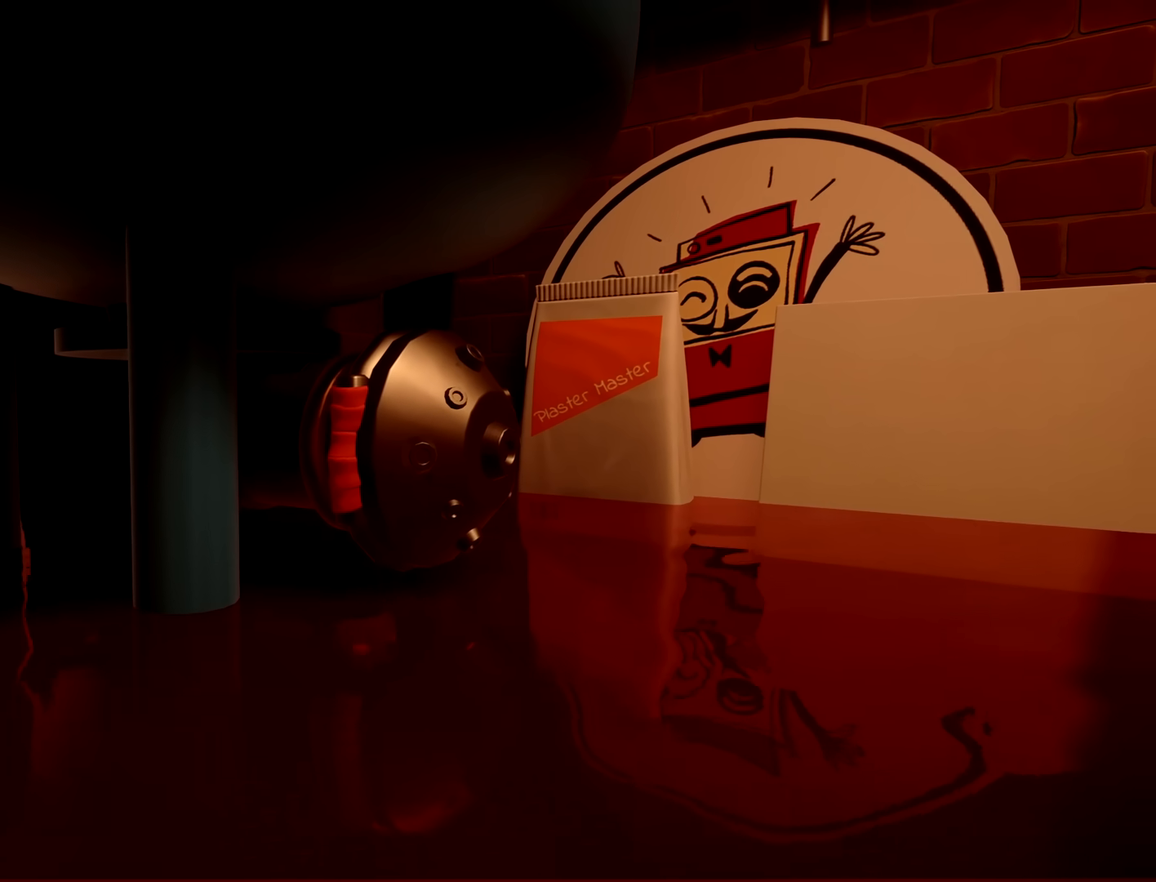
{"dt_ms": 500, "buttons": [], "left_stick": "center", "right_stick": "center", "button_events": [[17, "L2", "up"]]}
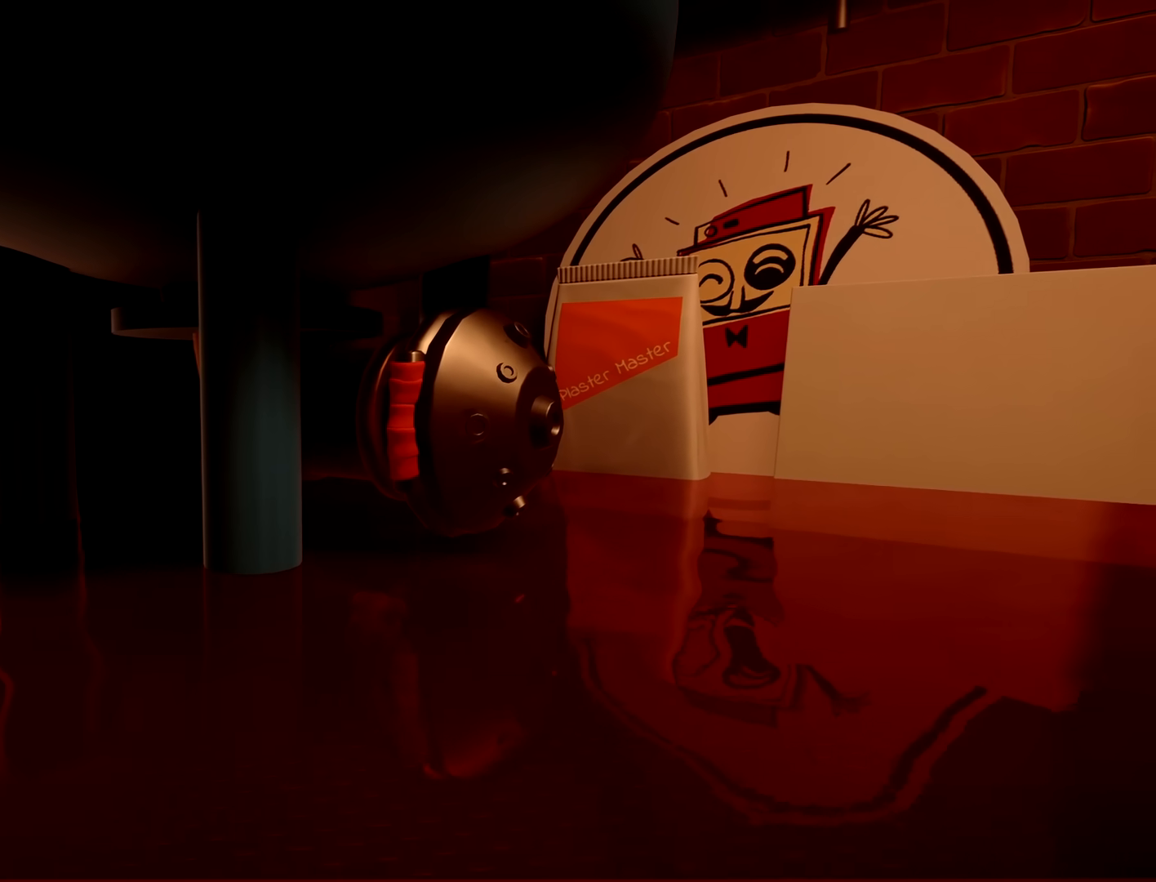
{"dt_ms": 500, "buttons": ["R2"], "left_stick": "up-right", "right_stick": "center", "button_events": [[217, "R2", "down"]]}
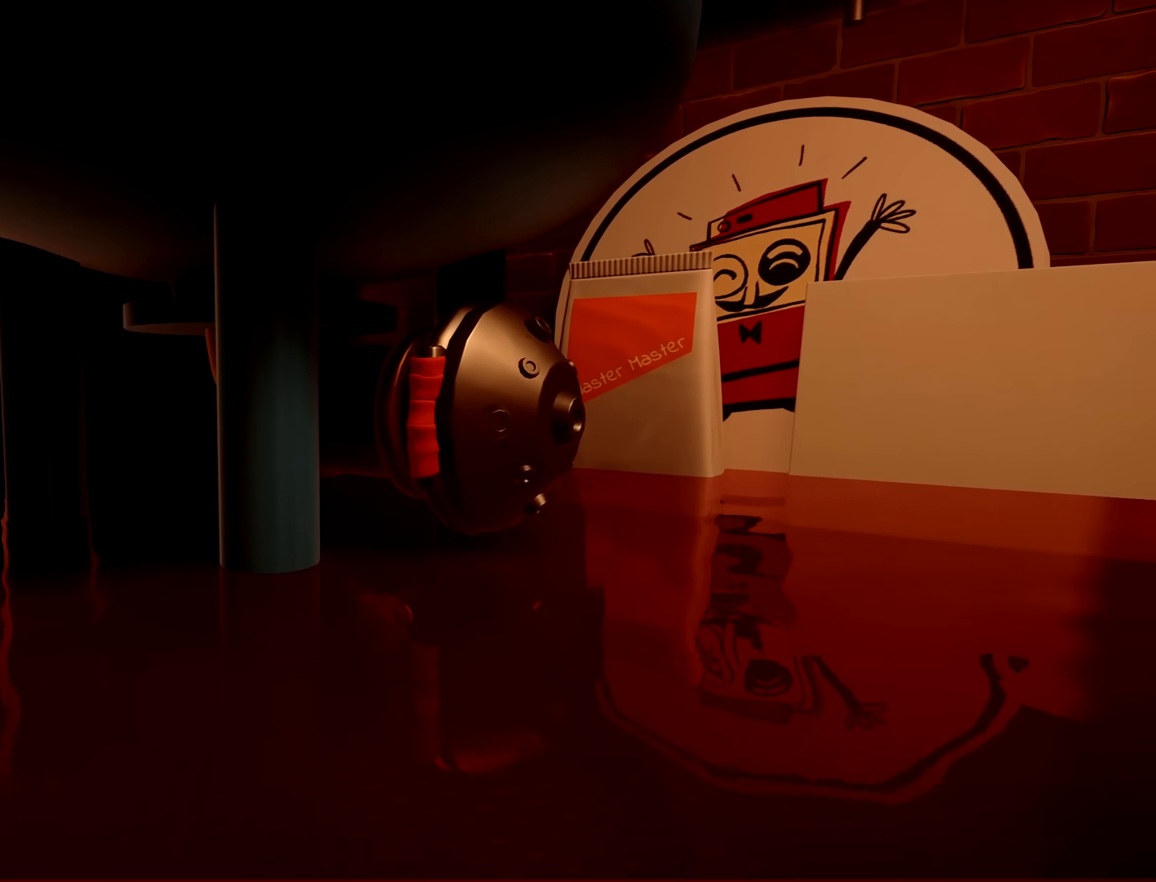
{"dt_ms": 500, "buttons": ["R2"], "left_stick": "up-right", "right_stick": "center", "button_events": []}
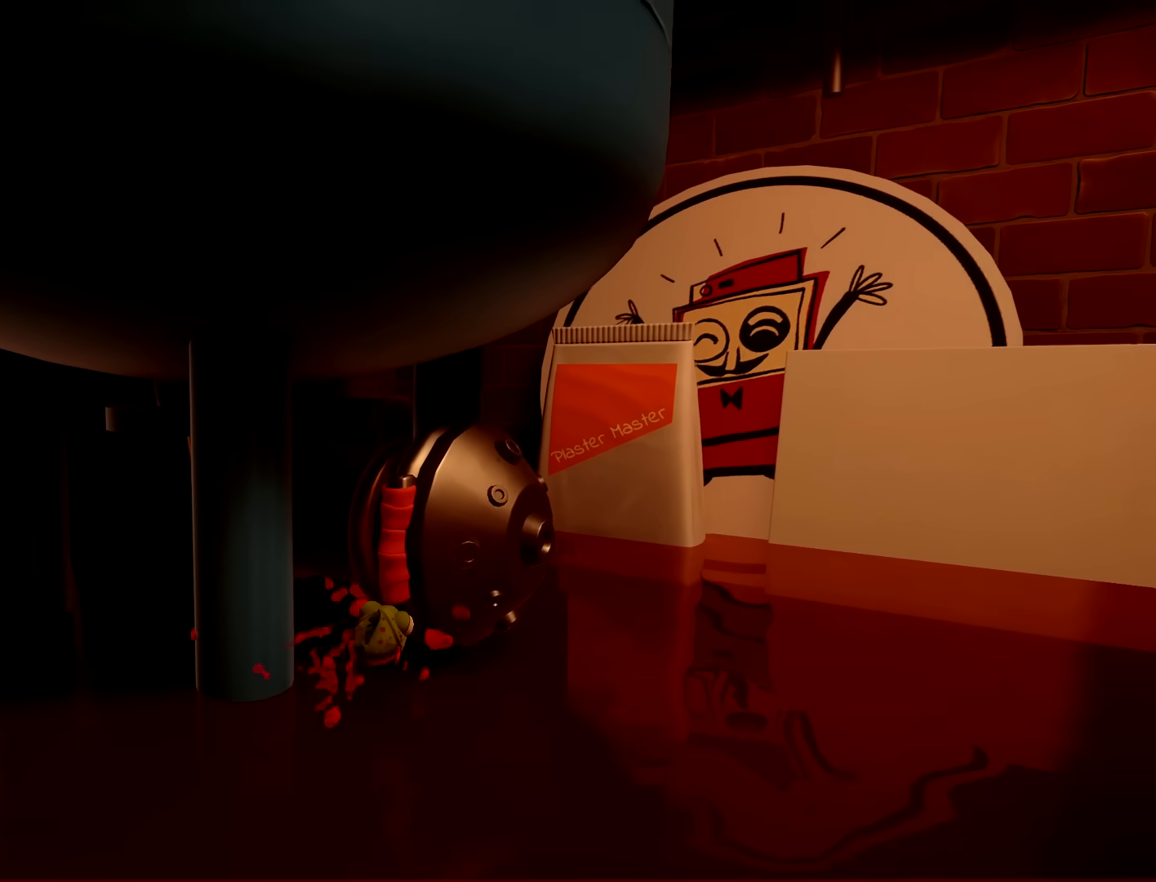
{"dt_ms": 500, "buttons": ["R2"], "left_stick": "down-left", "right_stick": "center", "button_events": []}
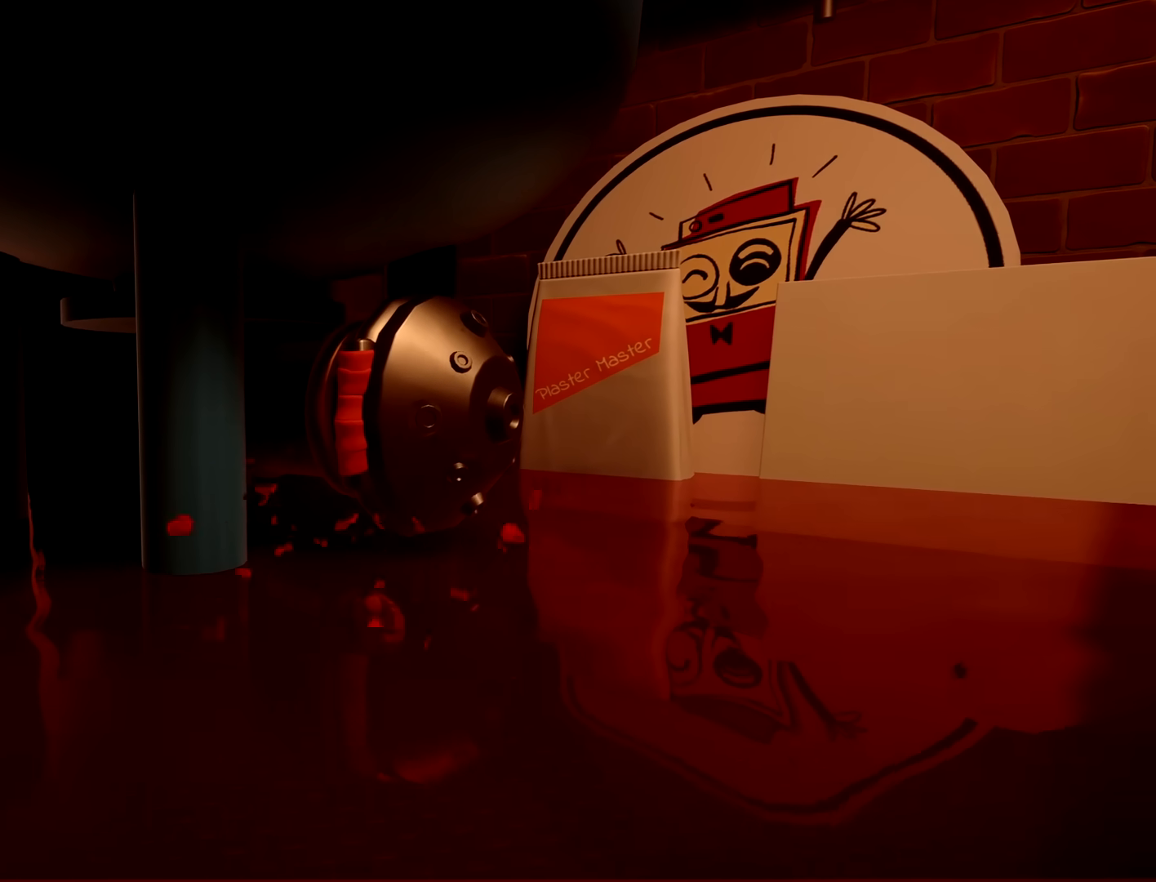
{"dt_ms": 500, "buttons": [], "left_stick": "center", "right_stick": "center", "button_events": [[150, "R2", "up"]]}
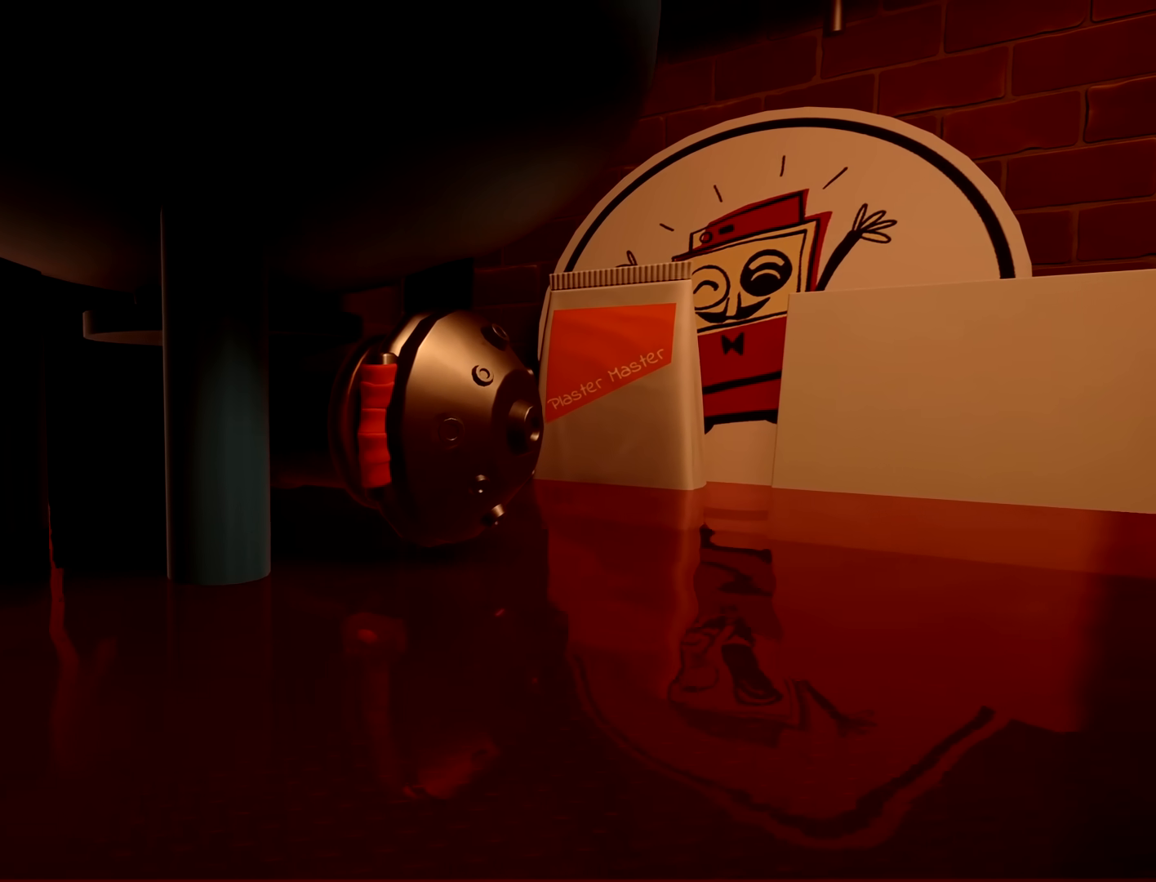
{"dt_ms": 500, "buttons": ["R2"], "left_stick": "up-right", "right_stick": "center", "button_events": [[250, "R2", "down"]]}
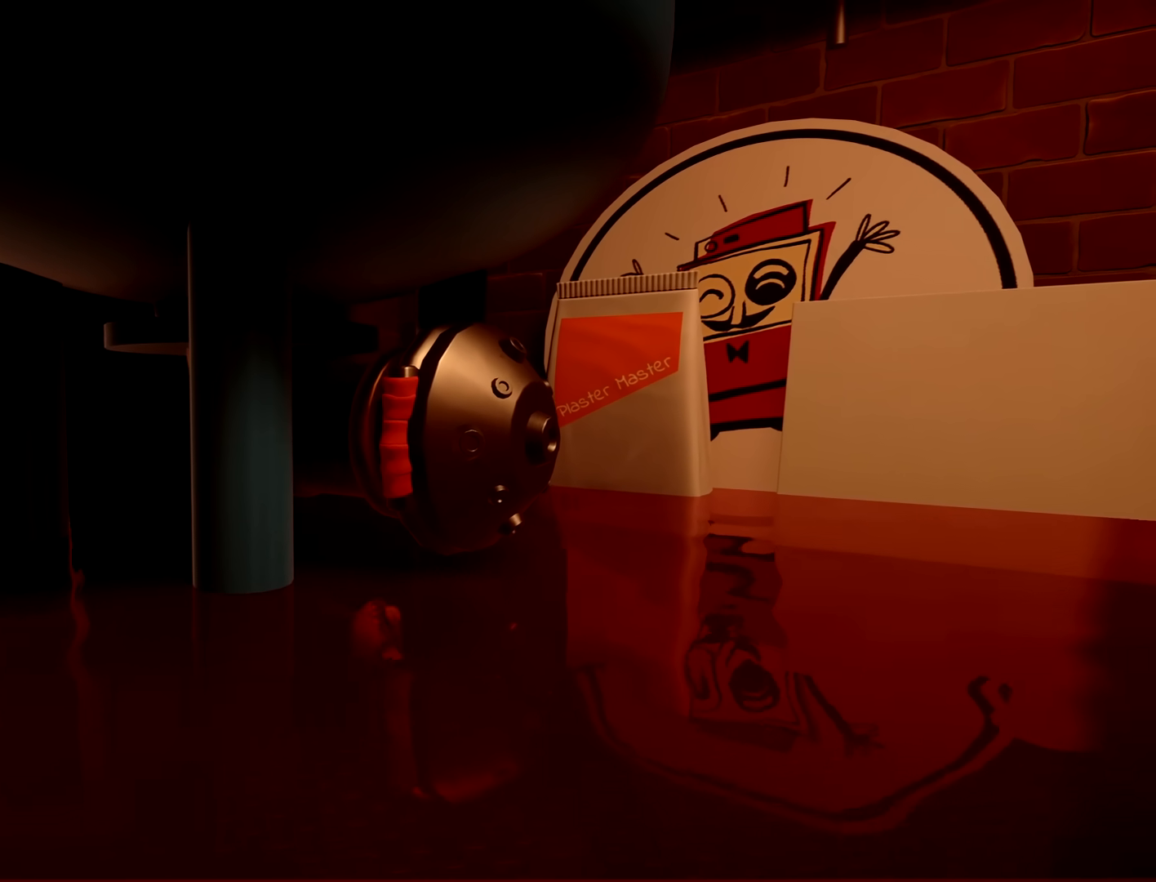
{"dt_ms": 500, "buttons": ["R2"], "left_stick": "right", "right_stick": "center", "button_events": []}
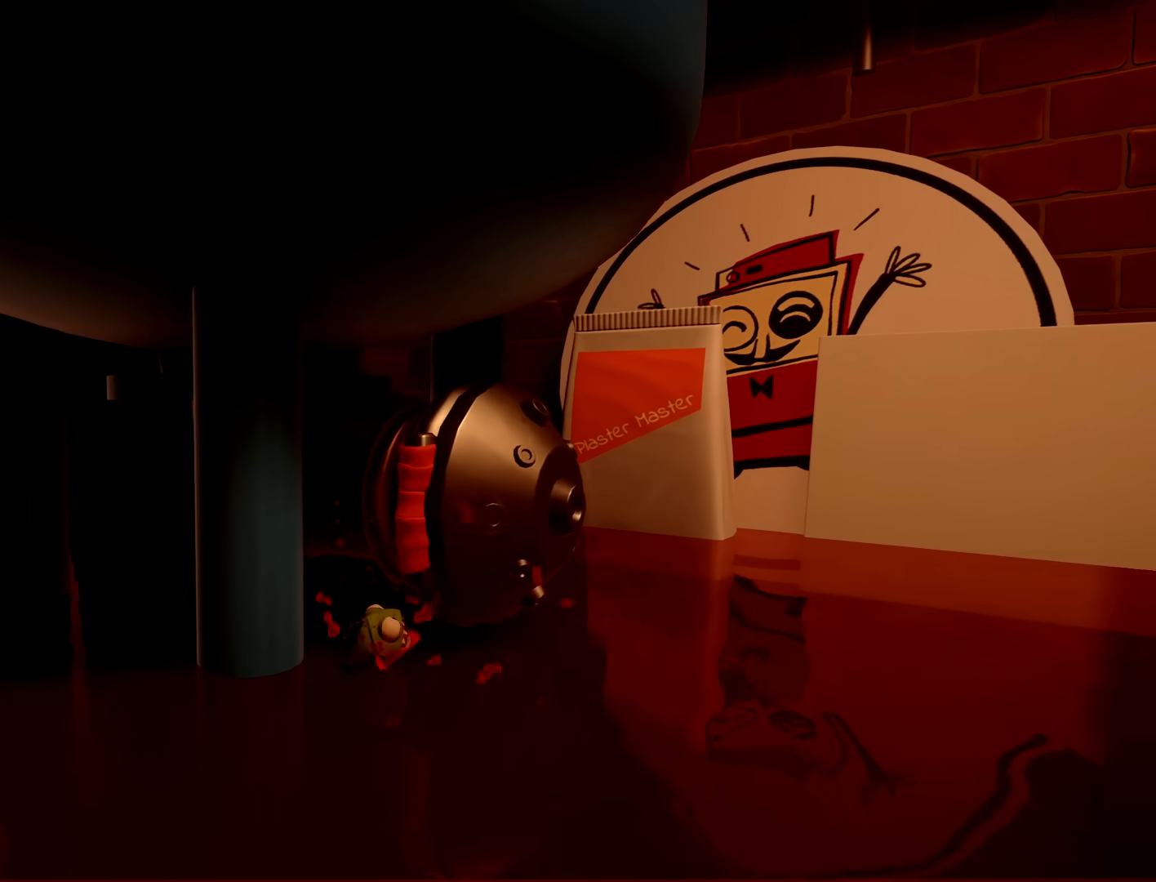
{"dt_ms": 500, "buttons": ["R2"], "left_stick": "down-left", "right_stick": "center", "button_events": []}
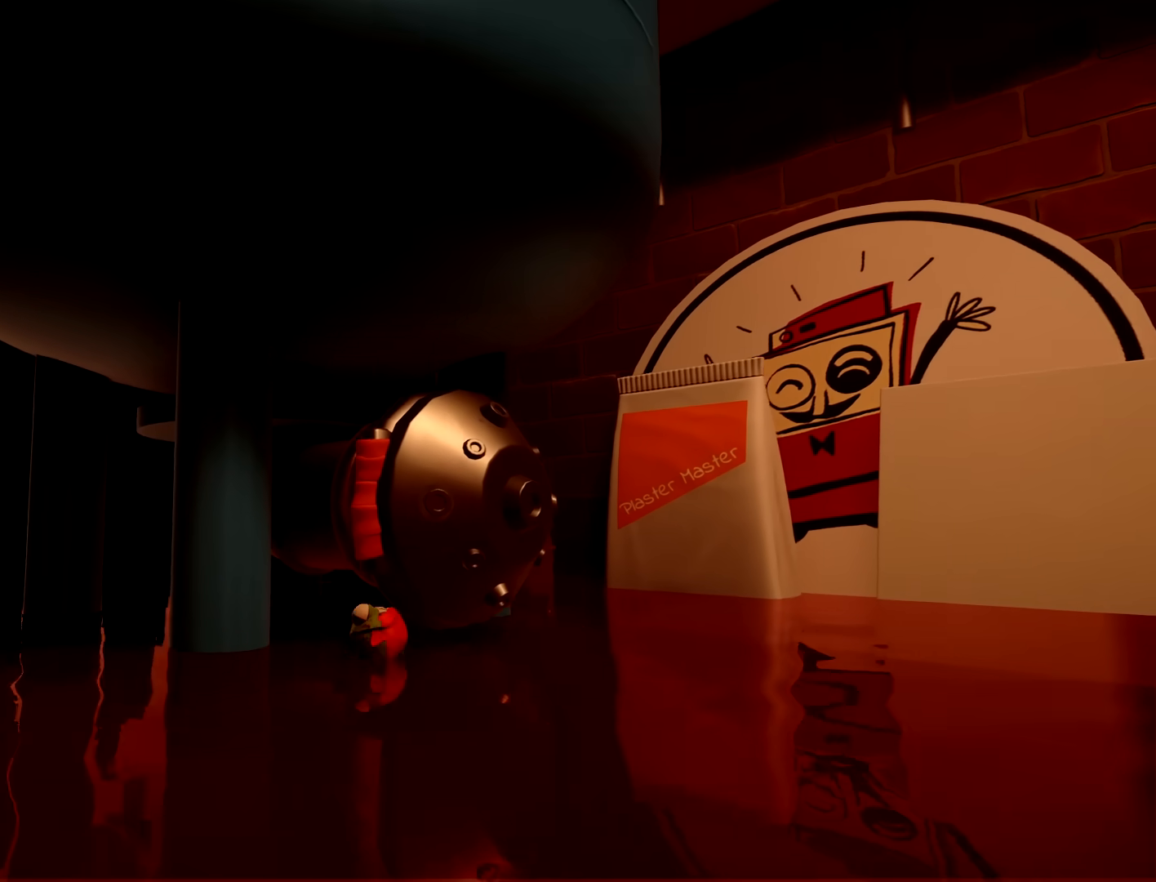
{"dt_ms": 500, "buttons": ["R2"], "left_stick": "down-left", "right_stick": "center", "button_events": []}
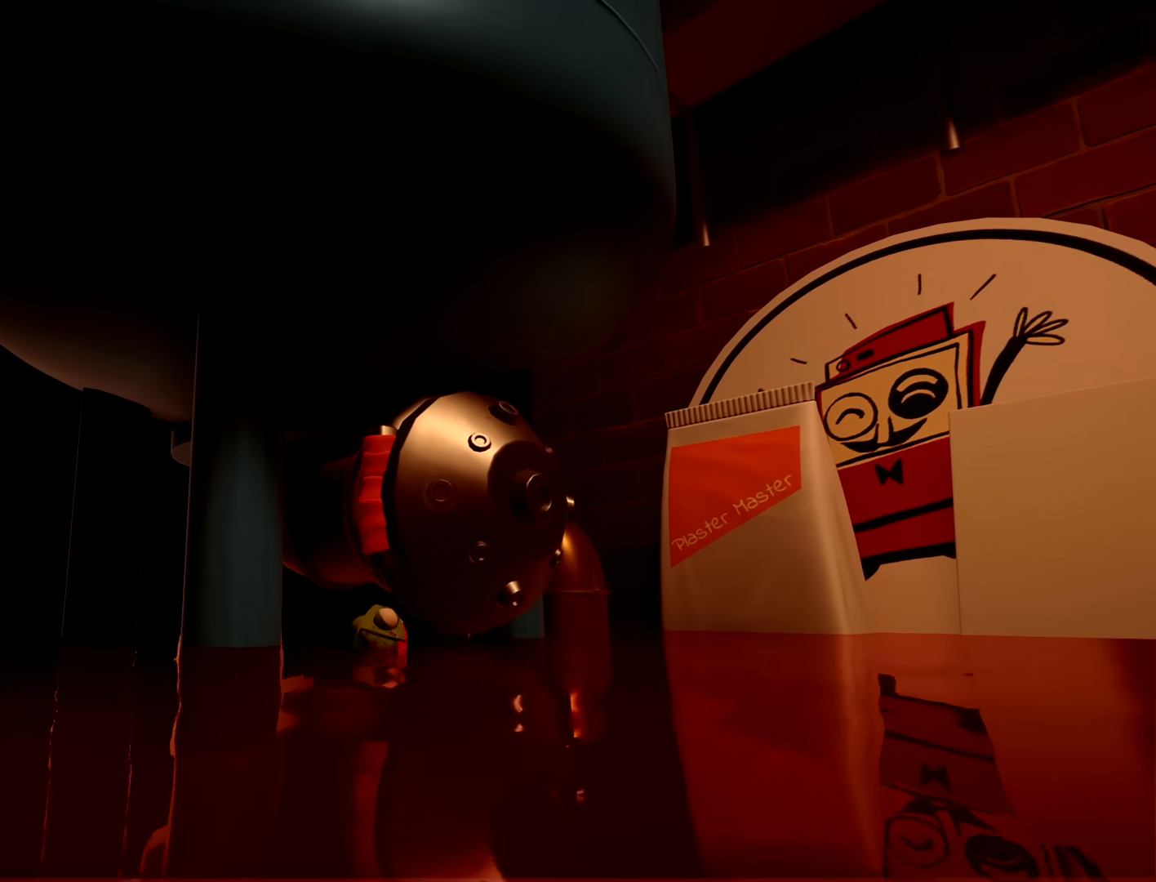
{"dt_ms": 500, "buttons": ["R2"], "left_stick": "down-left", "right_stick": "center", "button_events": []}
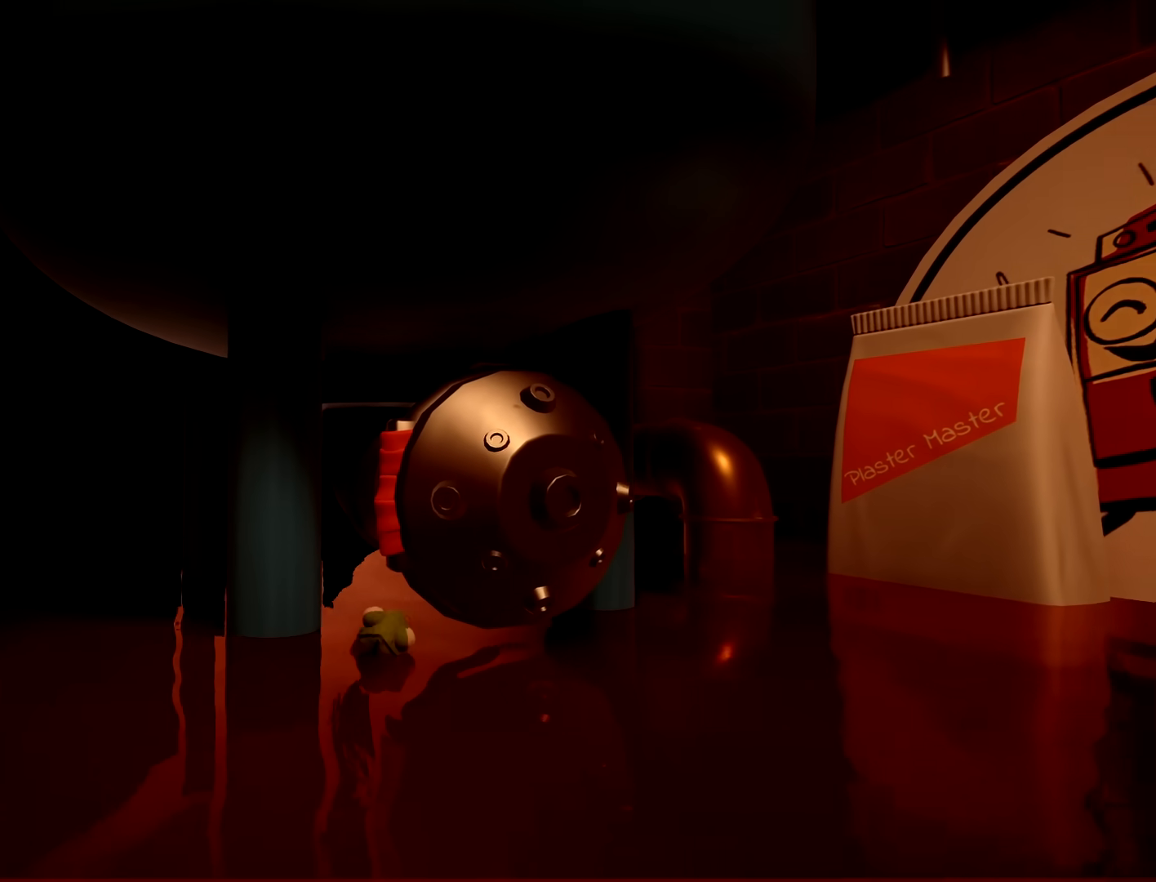
{"dt_ms": 500, "buttons": ["R2"], "left_stick": "down-left", "right_stick": "center", "button_events": []}
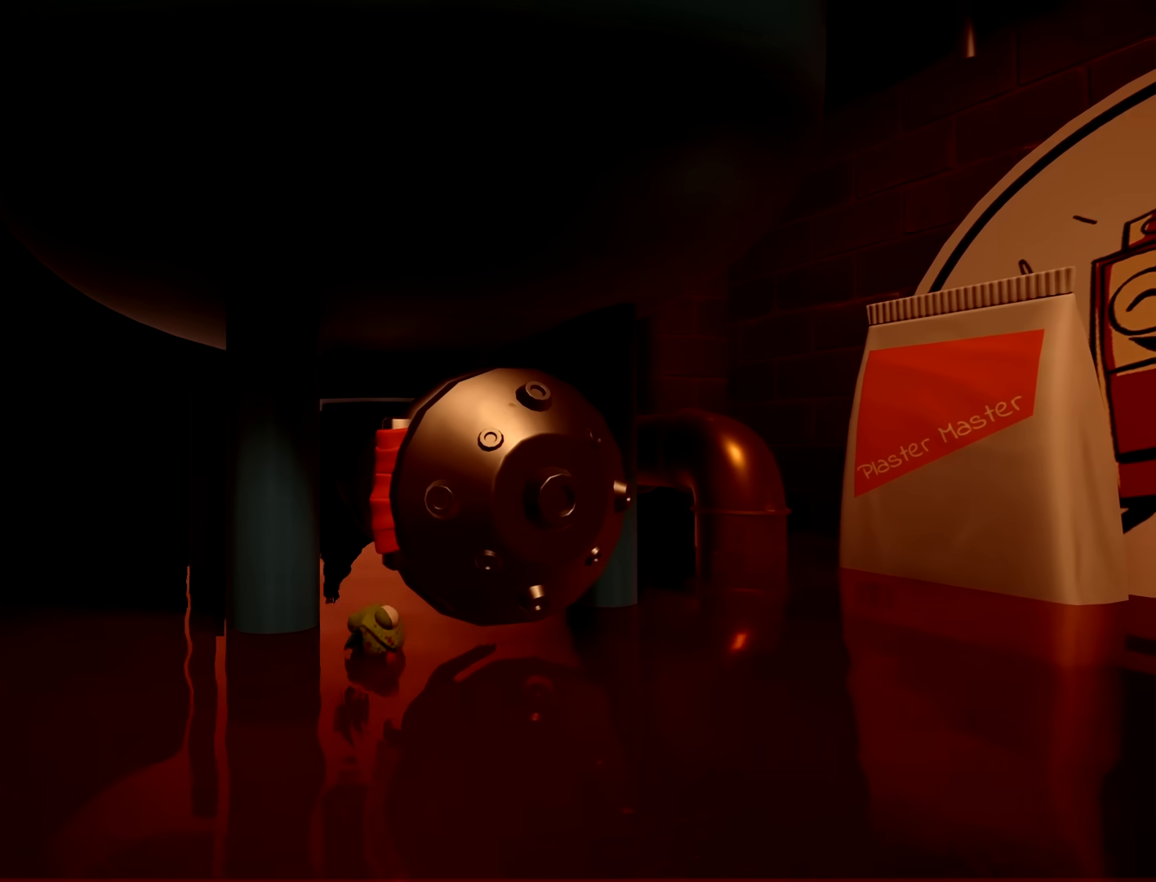
{"dt_ms": 500, "buttons": [], "left_stick": "down-left", "right_stick": "center", "button_events": [[433, "R2", "up"]]}
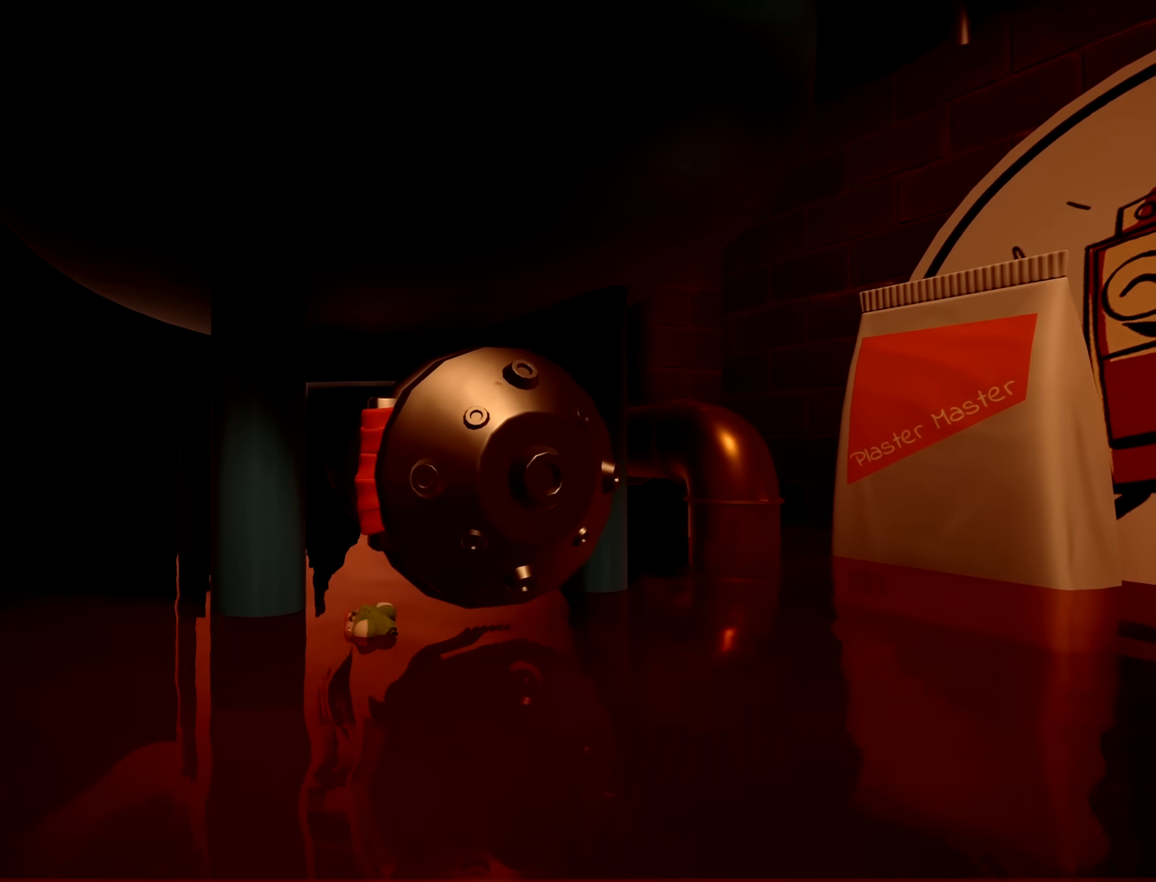
{"dt_ms": 500, "buttons": [], "left_stick": "down-left", "right_stick": "center", "button_events": []}
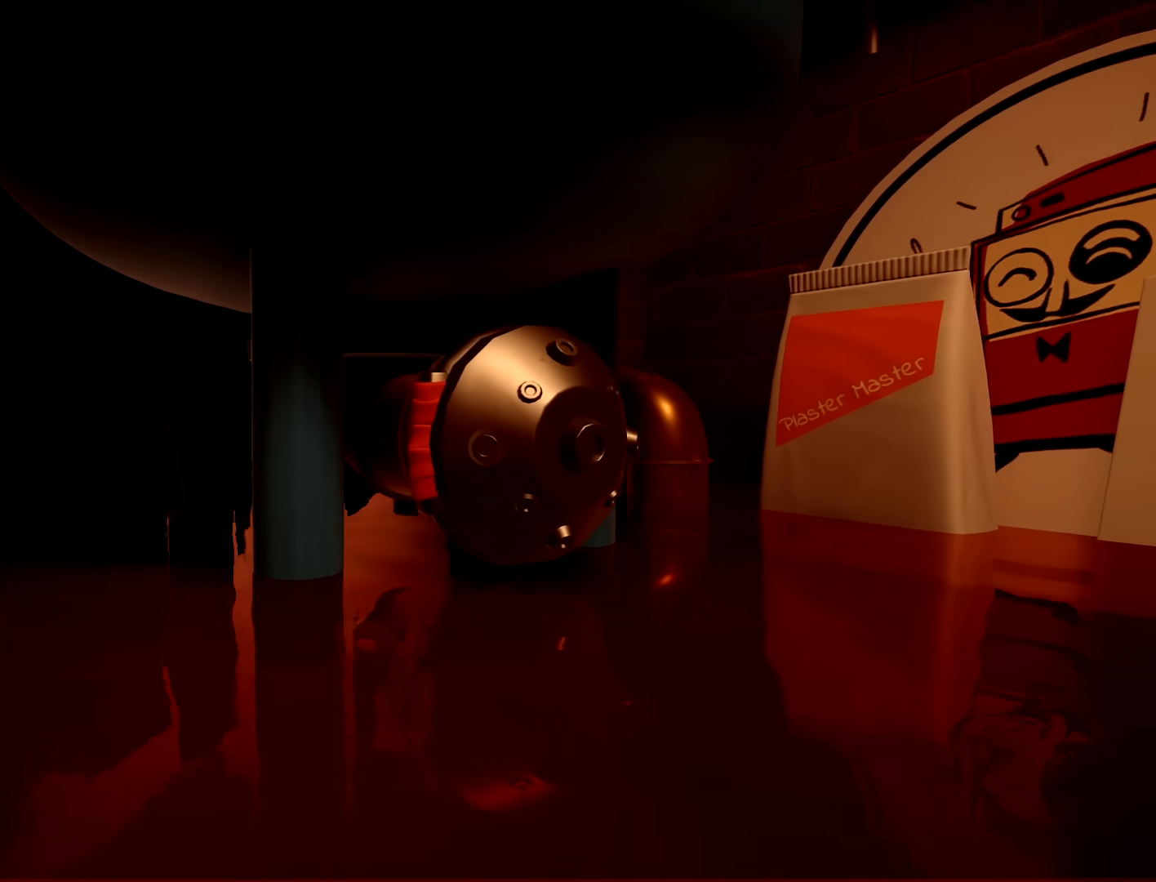
{"dt_ms": 500, "buttons": [], "left_stick": "up-right", "right_stick": "center", "button_events": []}
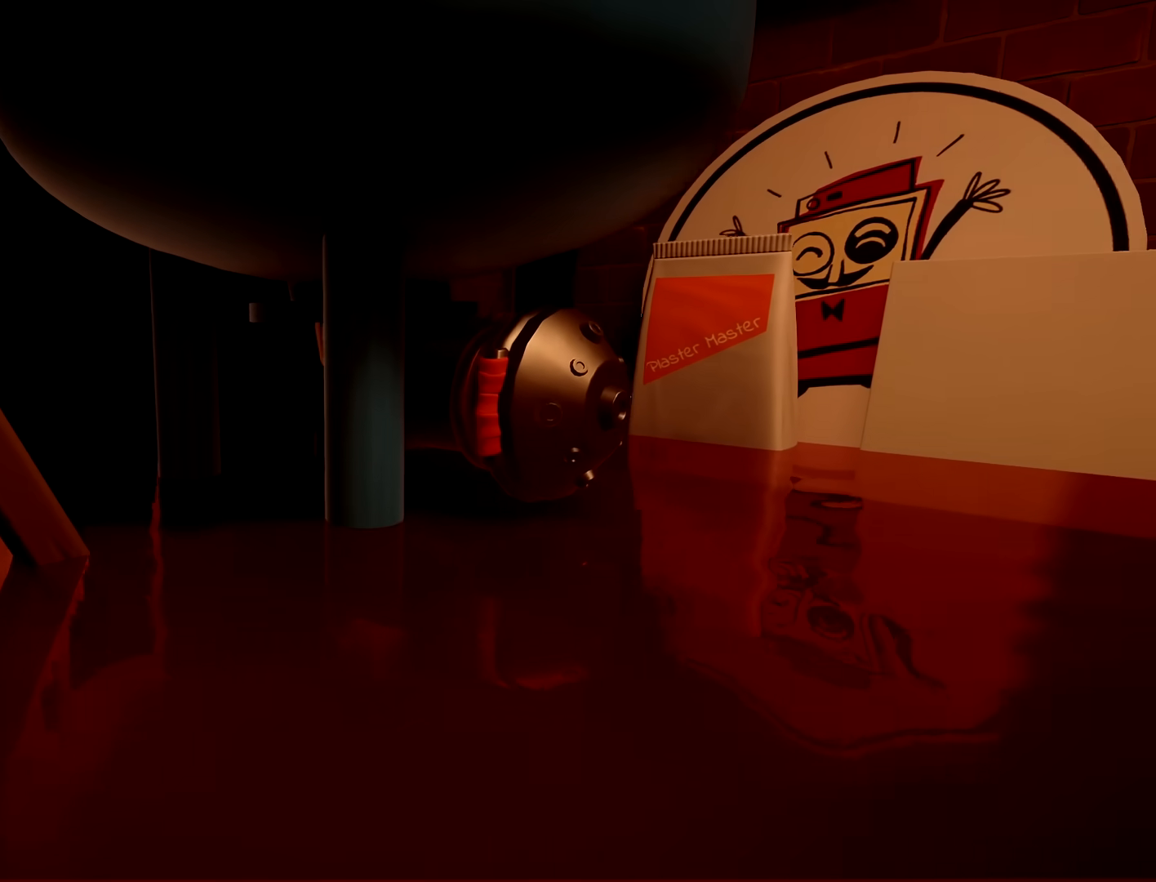
{"dt_ms": 500, "buttons": [], "left_stick": "up-right", "right_stick": "center", "button_events": []}
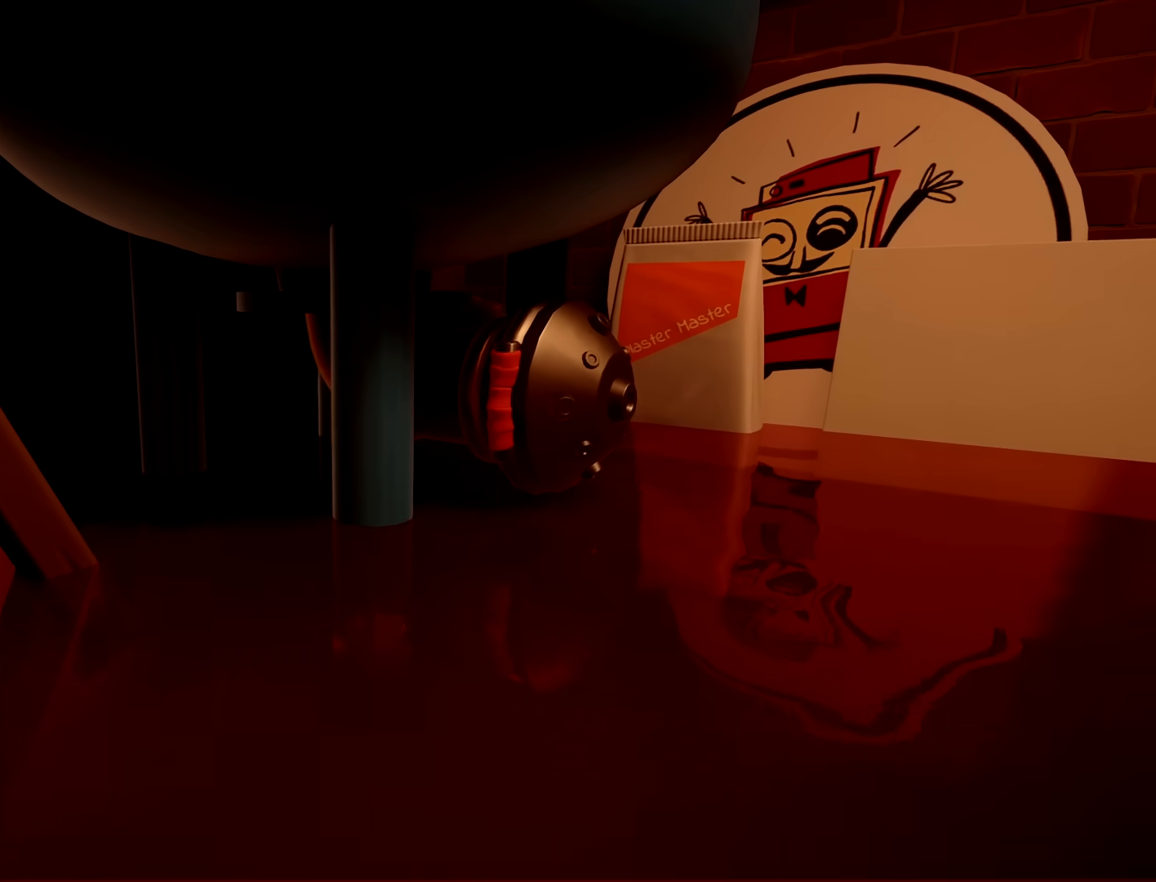
{"dt_ms": 500, "buttons": ["R2"], "left_stick": "center", "right_stick": "center", "button_events": [[450, "R2", "down"]]}
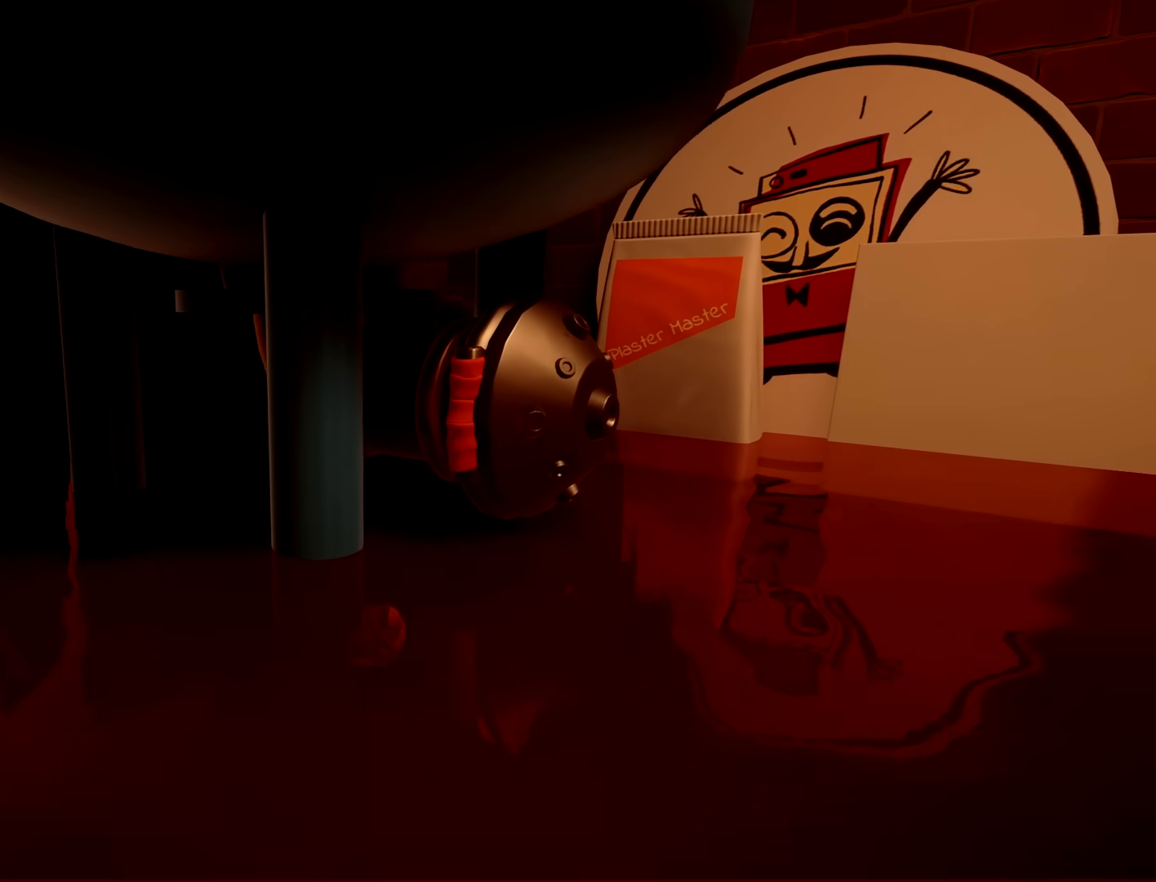
{"dt_ms": 500, "buttons": ["R2"], "left_stick": "down-left", "right_stick": "center", "button_events": []}
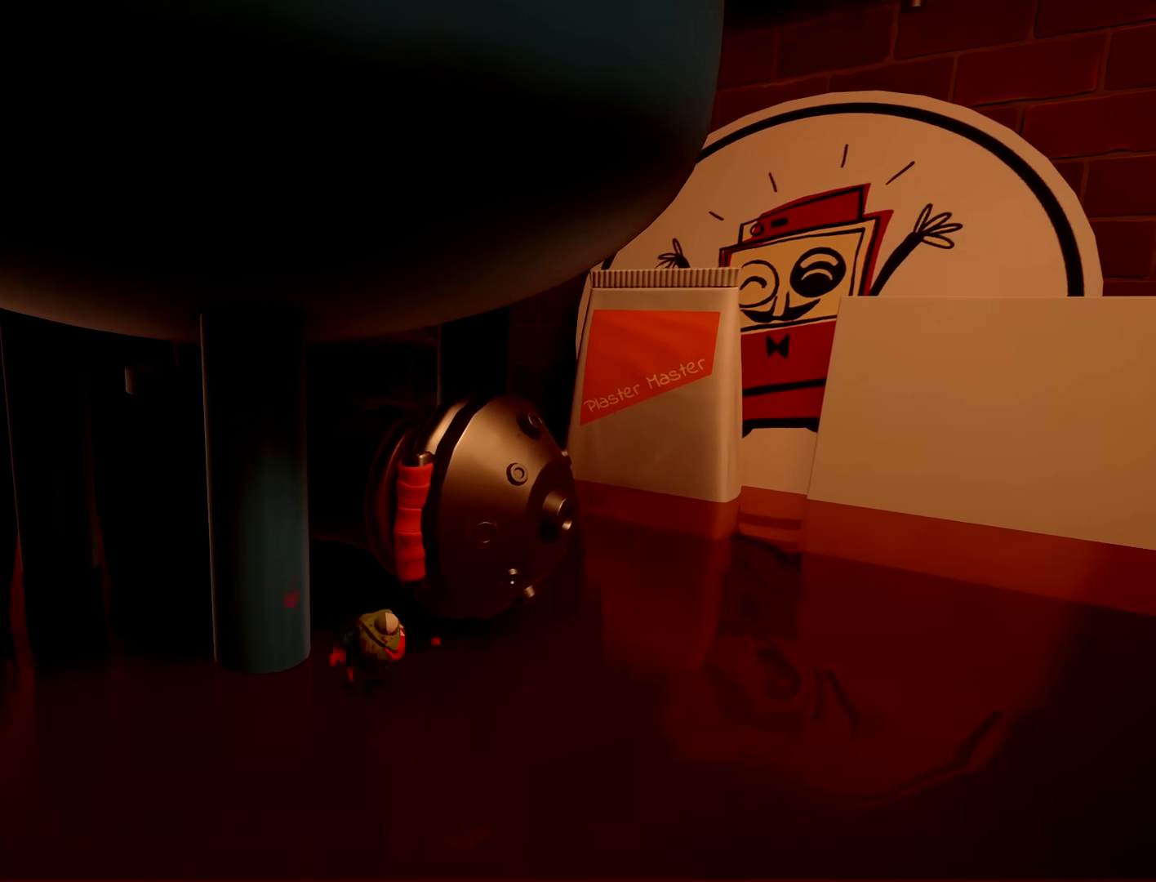
{"dt_ms": 500, "buttons": ["R2"], "left_stick": "down", "right_stick": "center", "button_events": []}
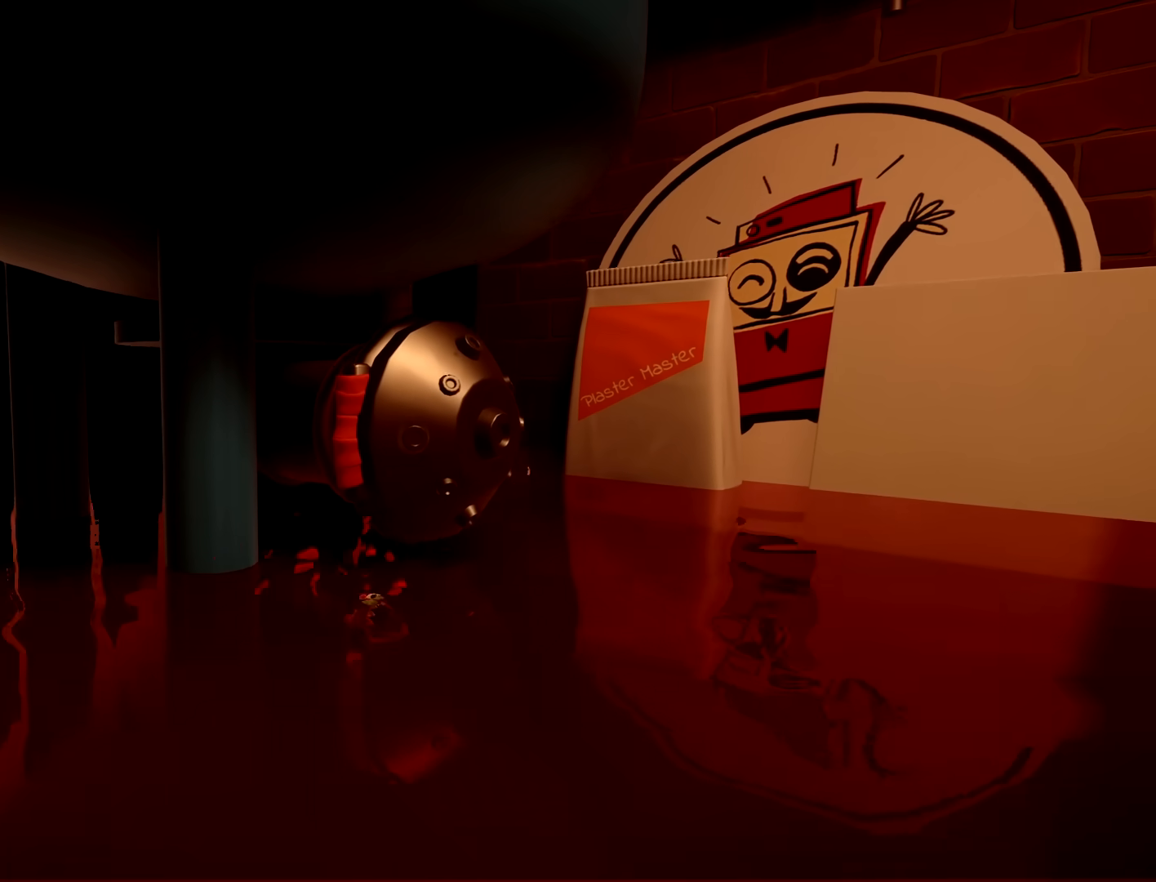
{"dt_ms": 500, "buttons": ["R2"], "left_stick": "up-right", "right_stick": "center", "button_events": [[183, "R2", "up"], [300, "R2", "down"]]}
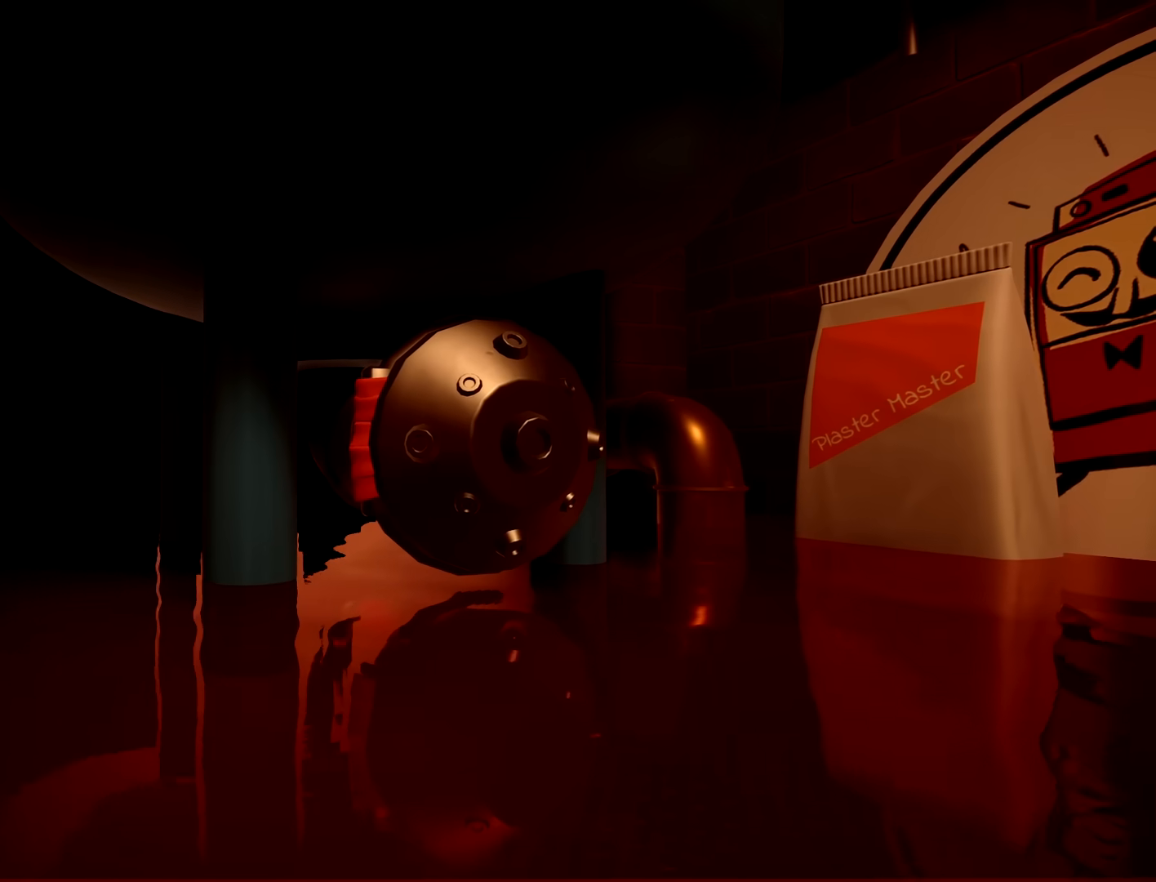
{"dt_ms": 500, "buttons": ["R2"], "left_stick": "down-left", "right_stick": "center", "button_events": []}
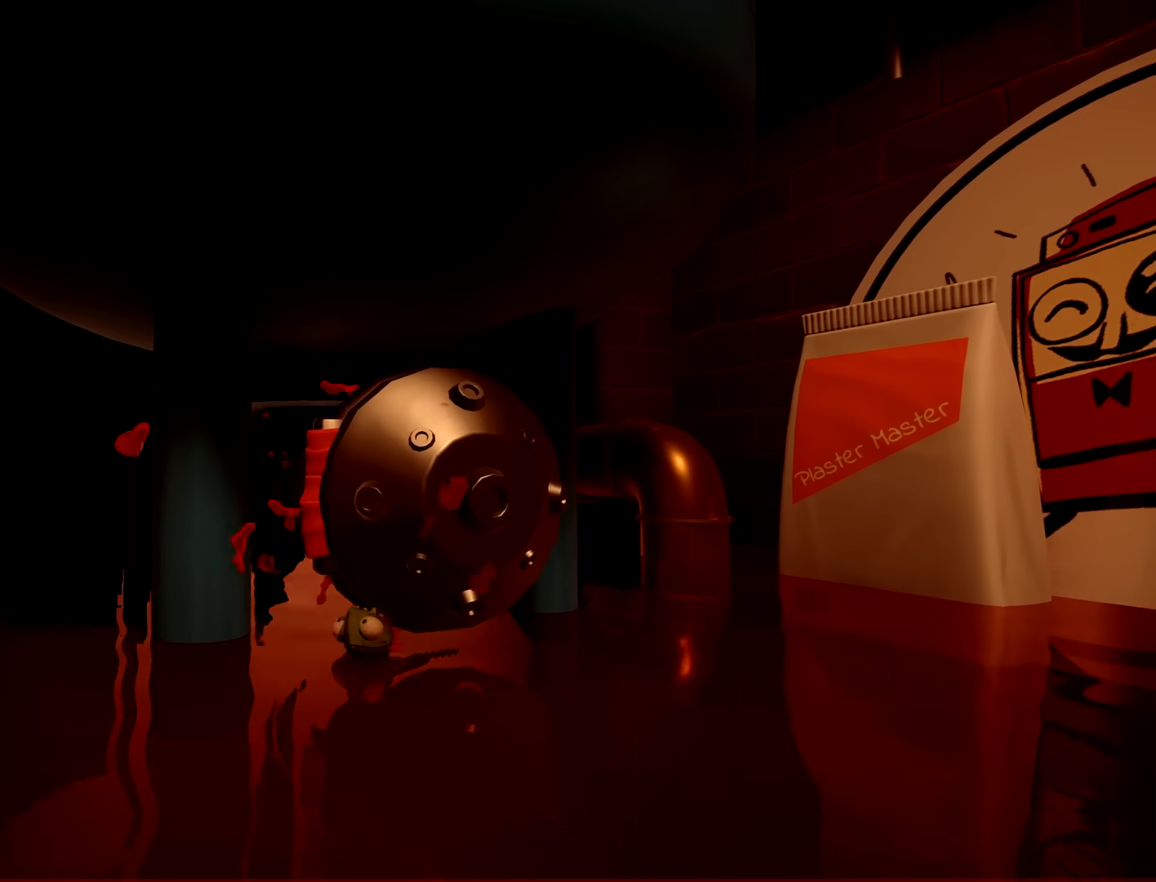
{"dt_ms": 500, "buttons": ["R2"], "left_stick": "down-right", "right_stick": "center", "button_events": []}
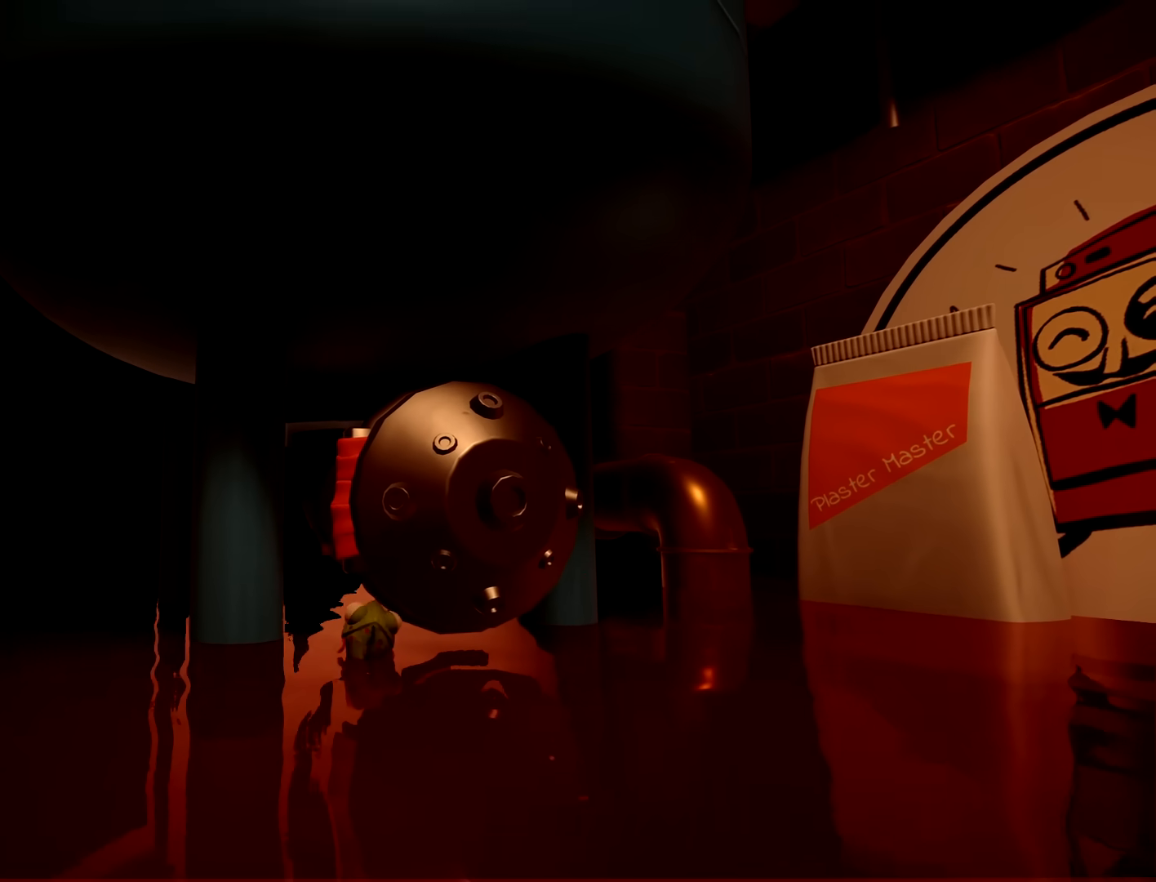
{"dt_ms": 500, "buttons": ["R2"], "left_stick": "down-right", "right_stick": "center", "button_events": []}
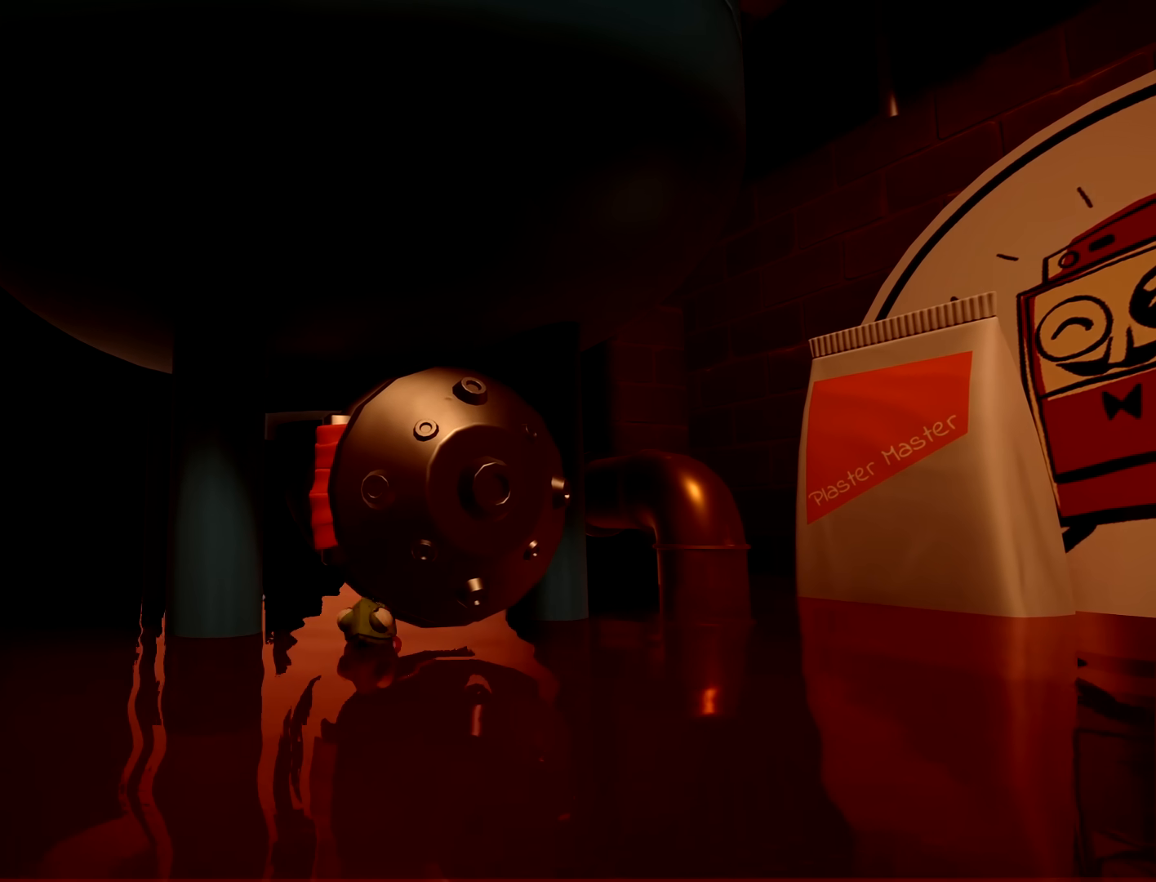
{"dt_ms": 500, "buttons": ["R2"], "left_stick": "down-right", "right_stick": "down-right", "button_events": []}
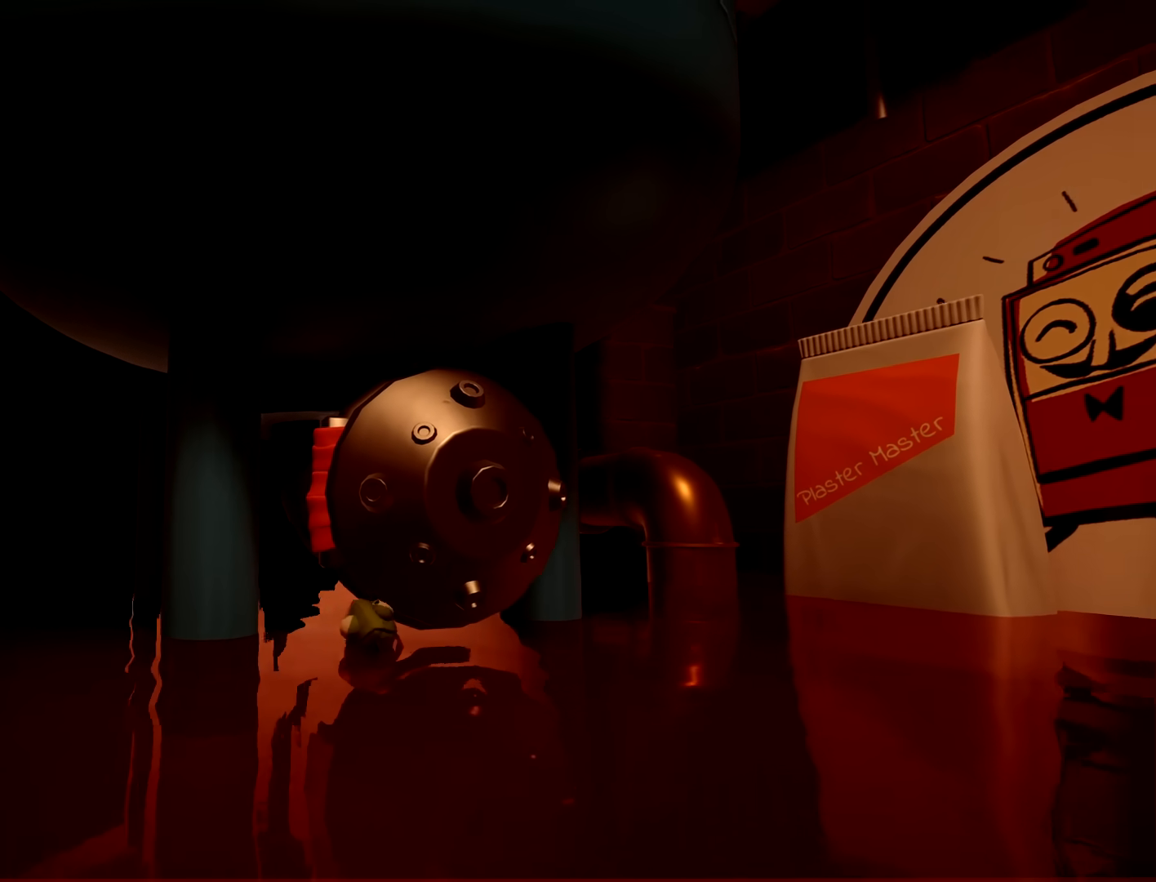
{"dt_ms": 500, "buttons": ["R2"], "left_stick": "down-right", "right_stick": "center", "button_events": []}
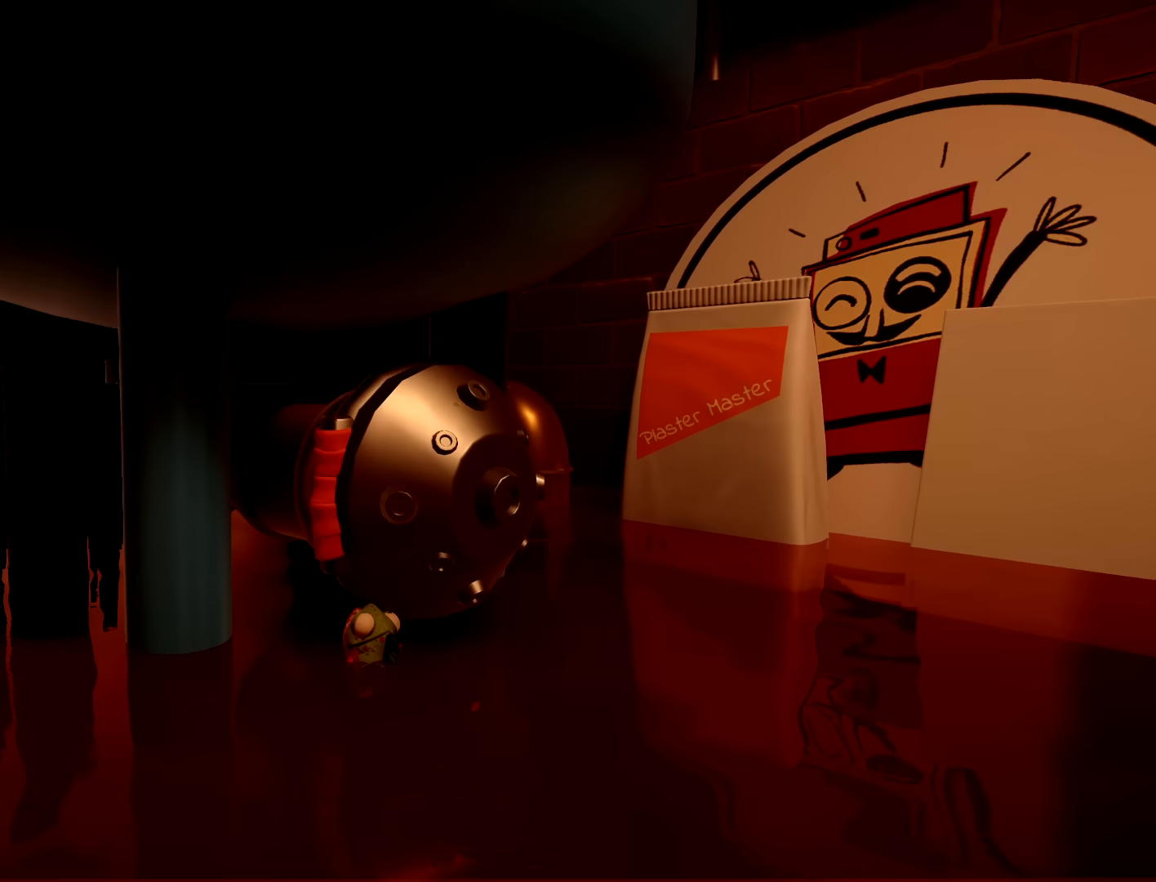
{"dt_ms": 500, "buttons": ["R2"], "left_stick": "right", "right_stick": "center", "button_events": []}
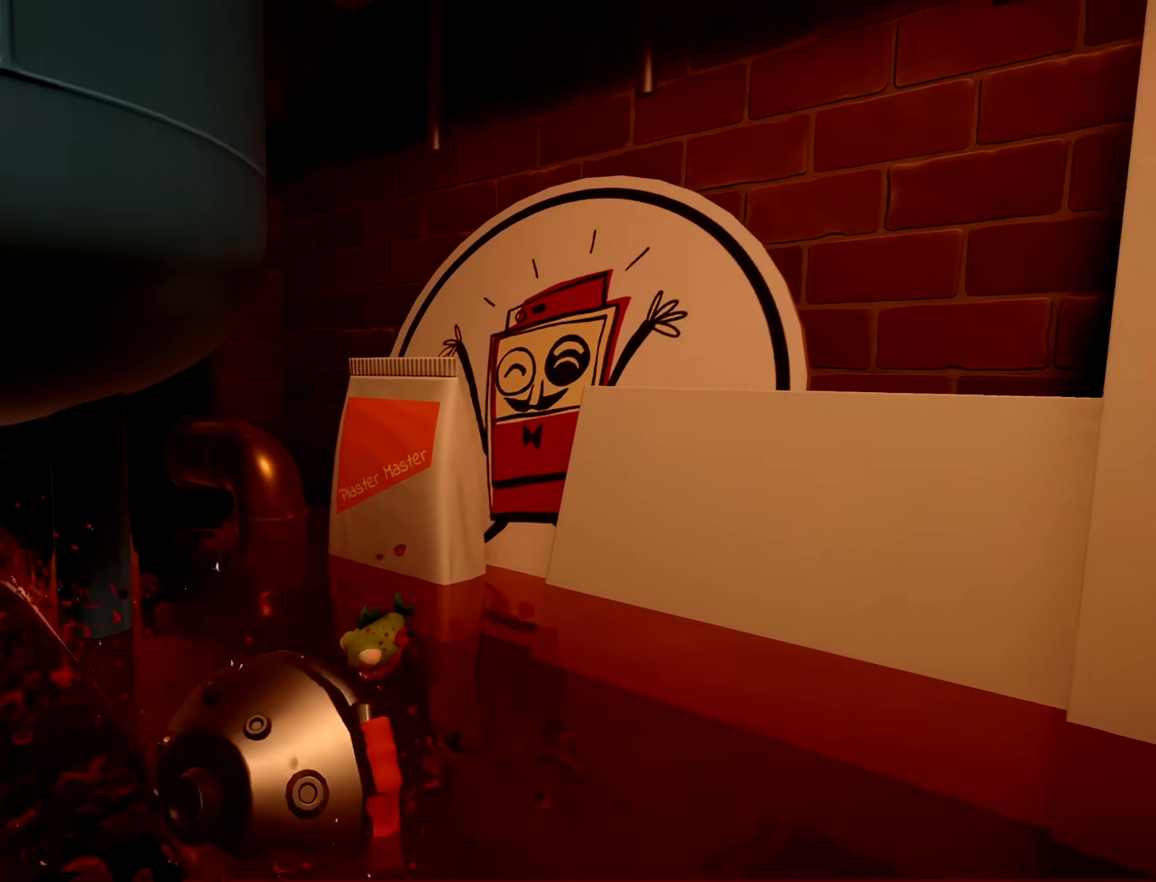
{"dt_ms": 1000, "buttons": [], "left_stick": "down-left", "right_stick": "center", "button_events": [[33, "R2", "up"]]}
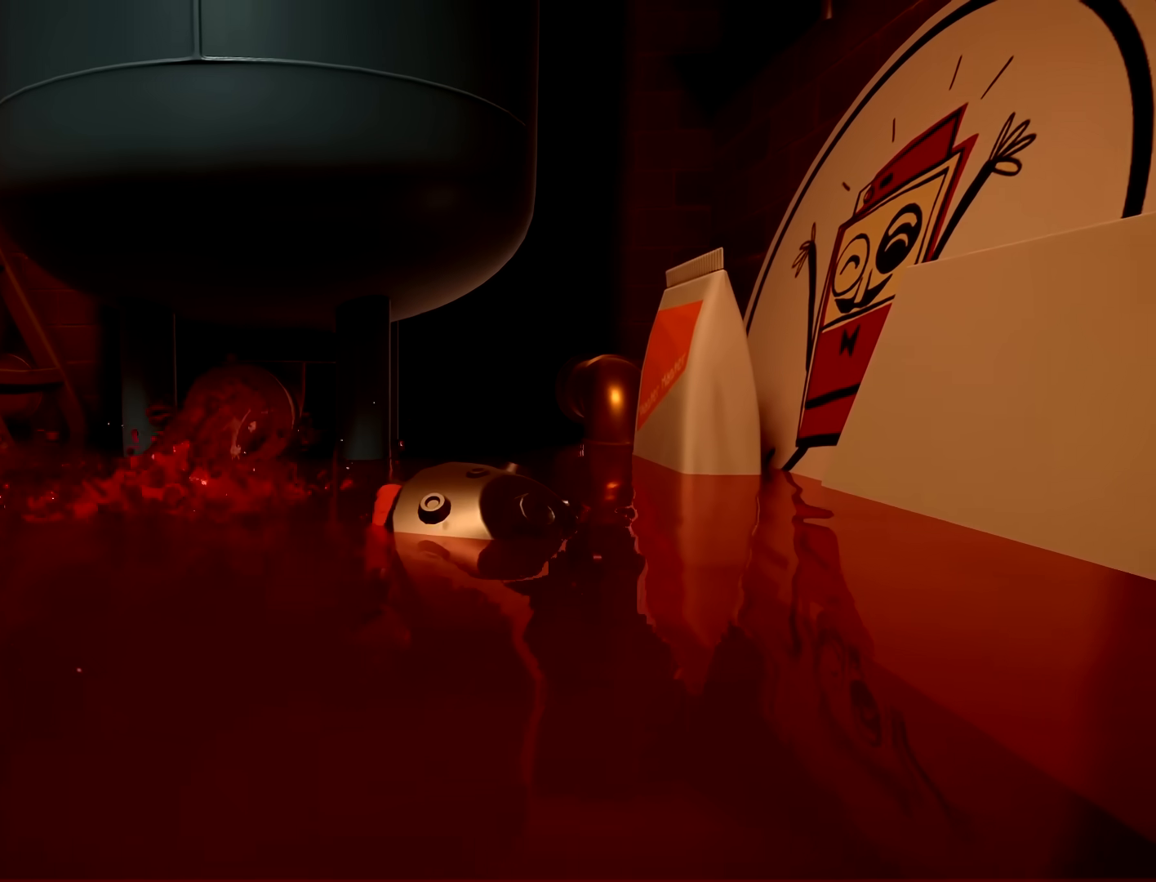
{"dt_ms": 500, "buttons": [], "left_stick": "down-left", "right_stick": "center", "button_events": []}